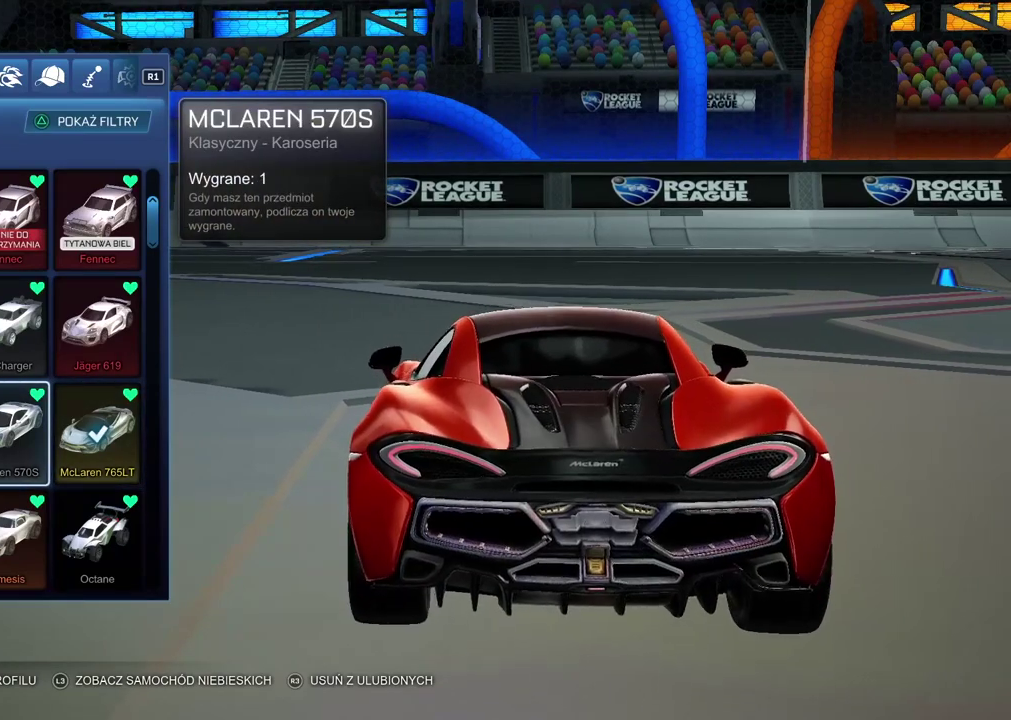
Gameplay with a controller (PlayStation layout); each line is a JSON object with the inputs held at the frame after it. "events" lists button and stick changes between this image and that frame as [ms after this image, input, new state], when the widget could be followed in between.
{"buttons": [], "left_stick": "center", "right_stick": "center", "events": [[17, "DPAD_RIGHT", "down"], [133, "DPAD_RIGHT", "up"]]}
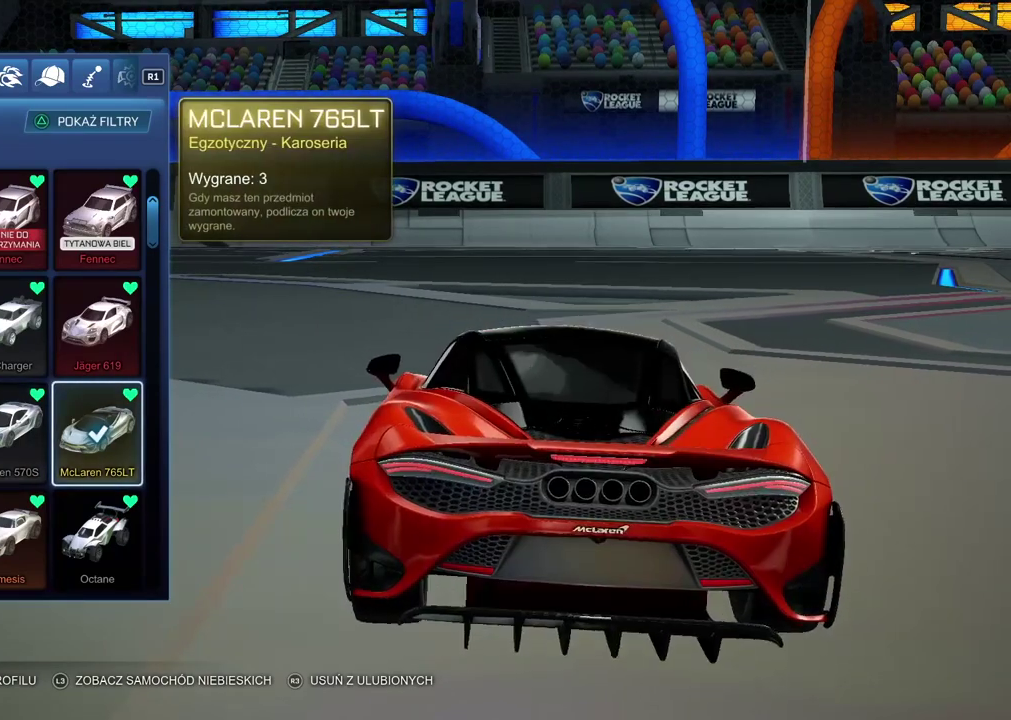
{"buttons": [], "left_stick": "center", "right_stick": "left", "events": [[483, "right_stick", "left"]]}
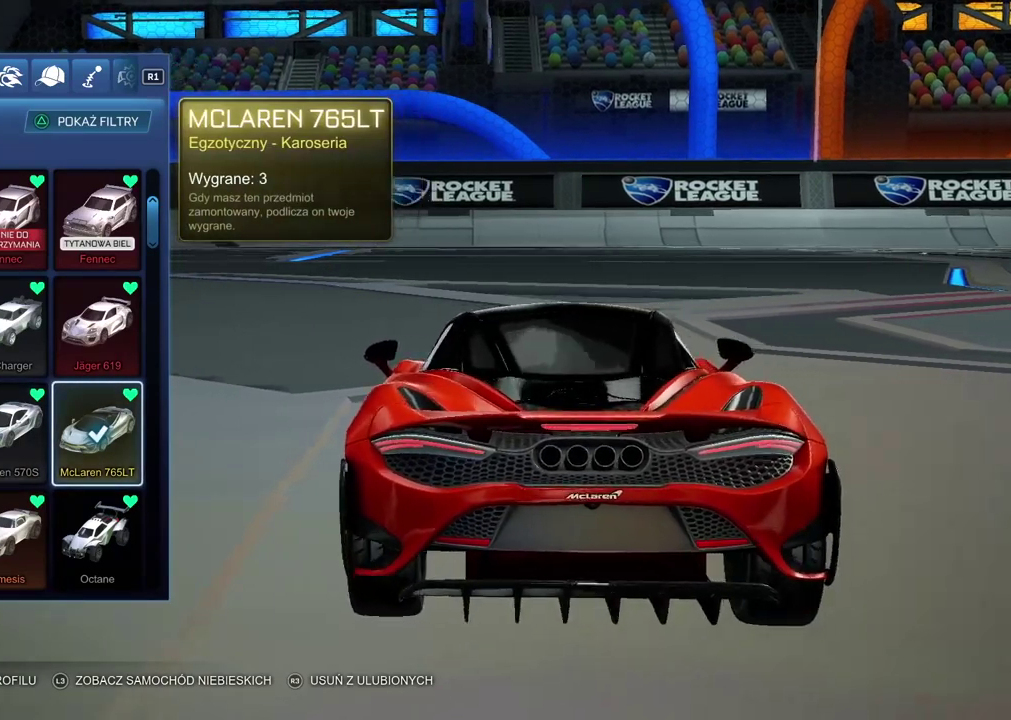
{"buttons": [], "left_stick": "center", "right_stick": "left", "events": []}
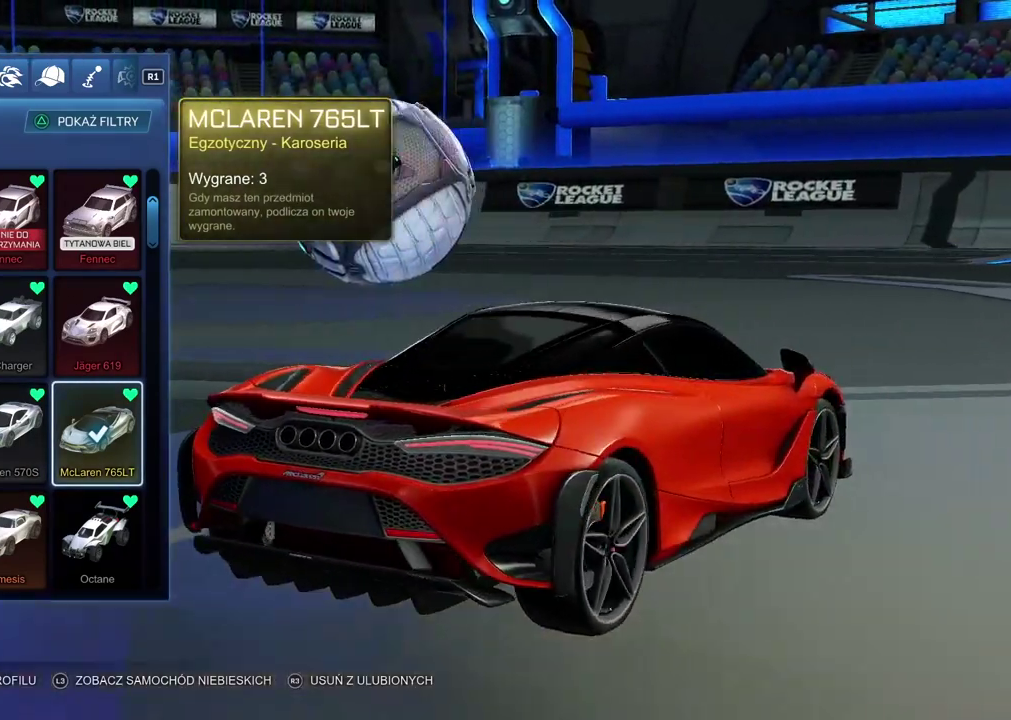
{"buttons": [], "left_stick": "center", "right_stick": "center", "events": [[83, "right_stick", "center"]]}
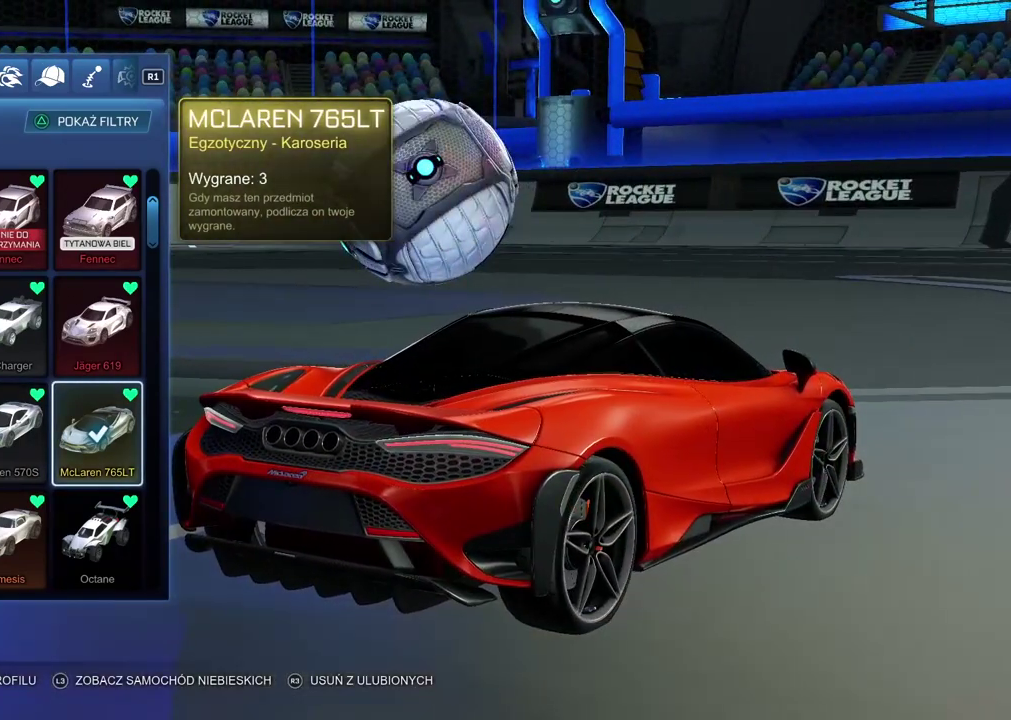
{"buttons": [], "left_stick": "center", "right_stick": "right", "events": [[233, "right_stick", "right"]]}
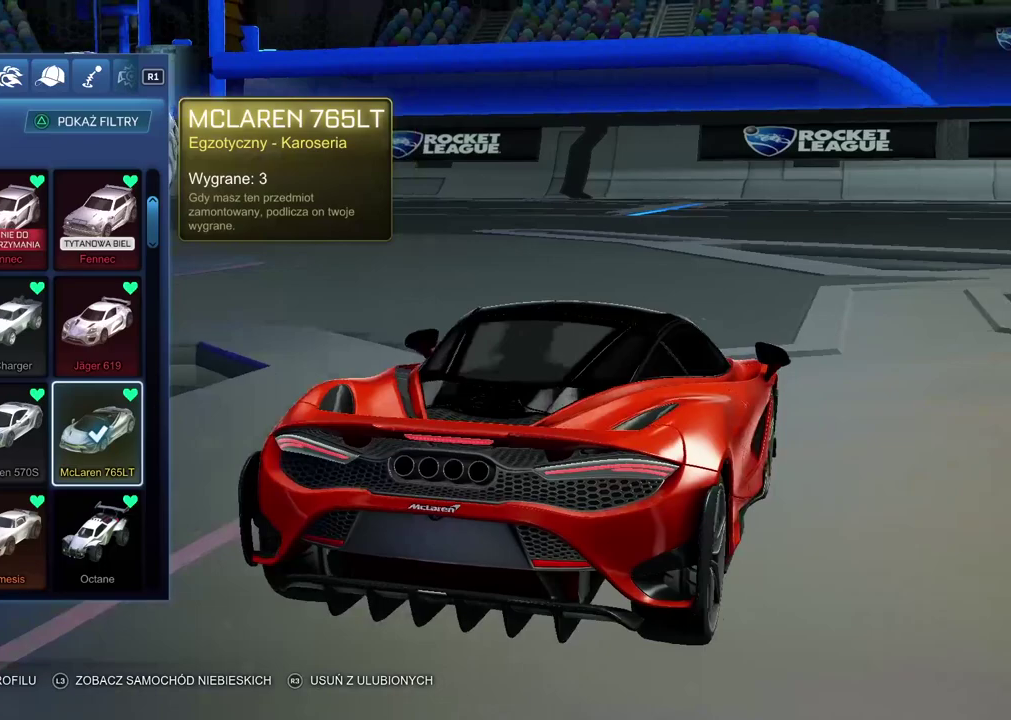
{"buttons": [], "left_stick": "center", "right_stick": "right", "events": []}
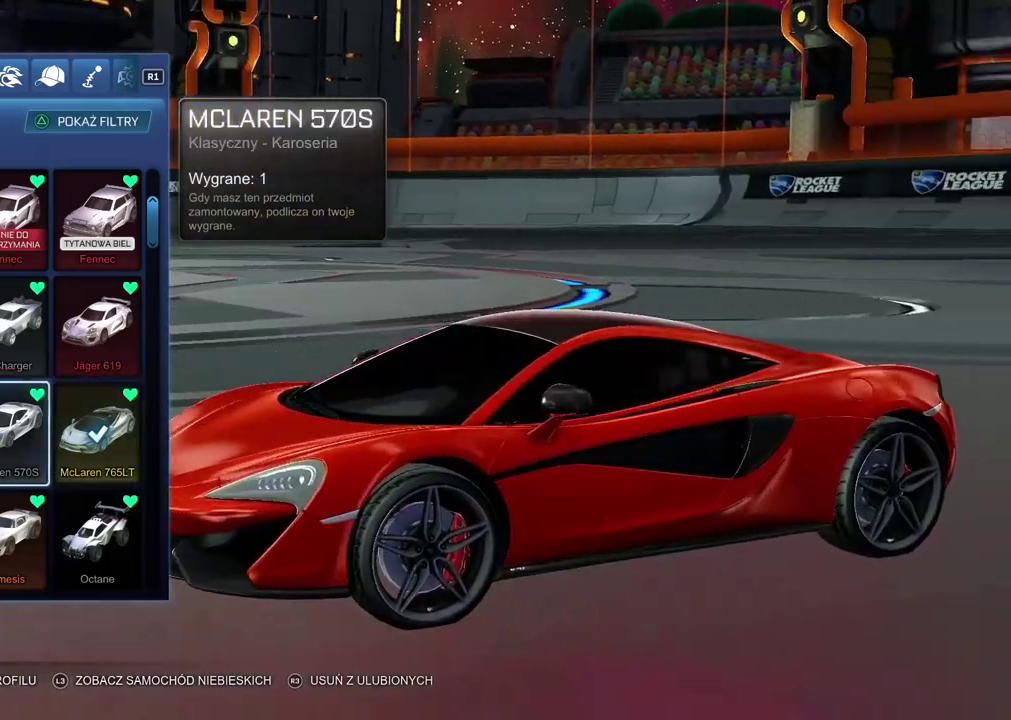
{"buttons": [], "left_stick": "center", "right_stick": "center", "events": [[317, "DPAD_RIGHT", "down"], [467, "DPAD_RIGHT", "up"], [467, "right_stick", "center"]]}
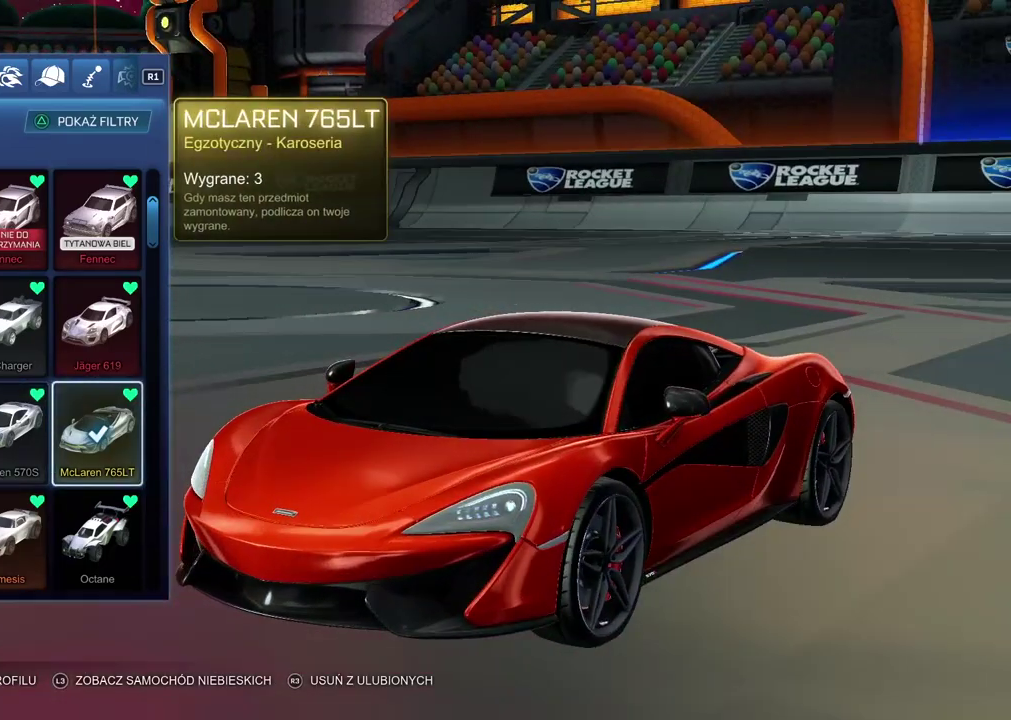
{"buttons": [], "left_stick": "center", "right_stick": "center", "events": []}
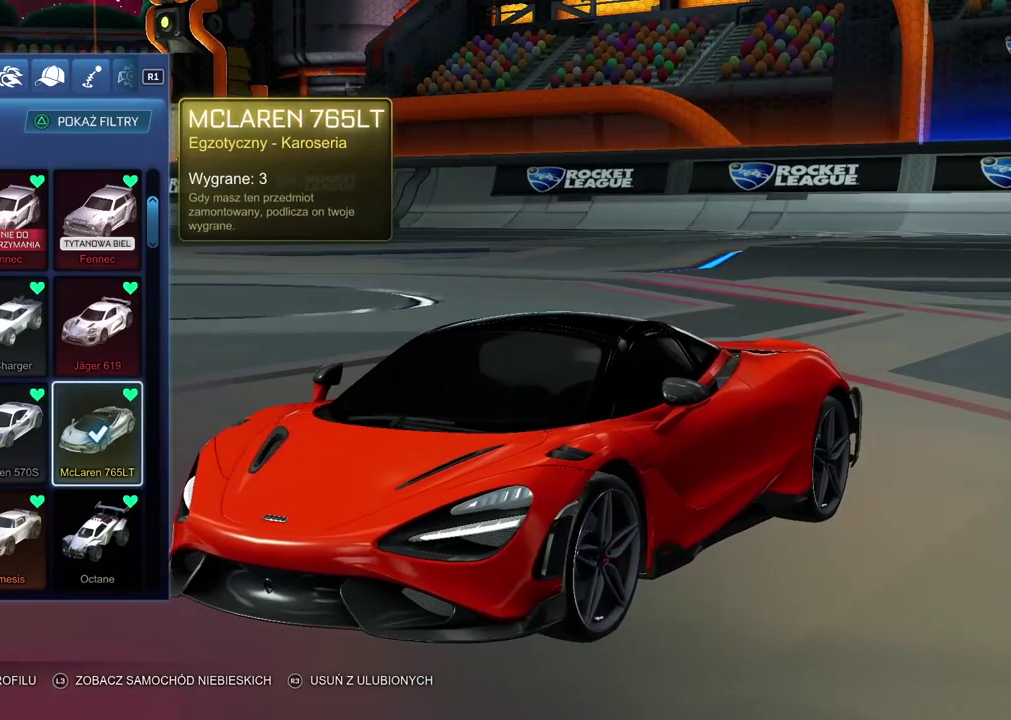
{"buttons": [], "left_stick": "center", "right_stick": "center", "events": [[367, "DPAD_LEFT", "down"], [483, "DPAD_LEFT", "up"]]}
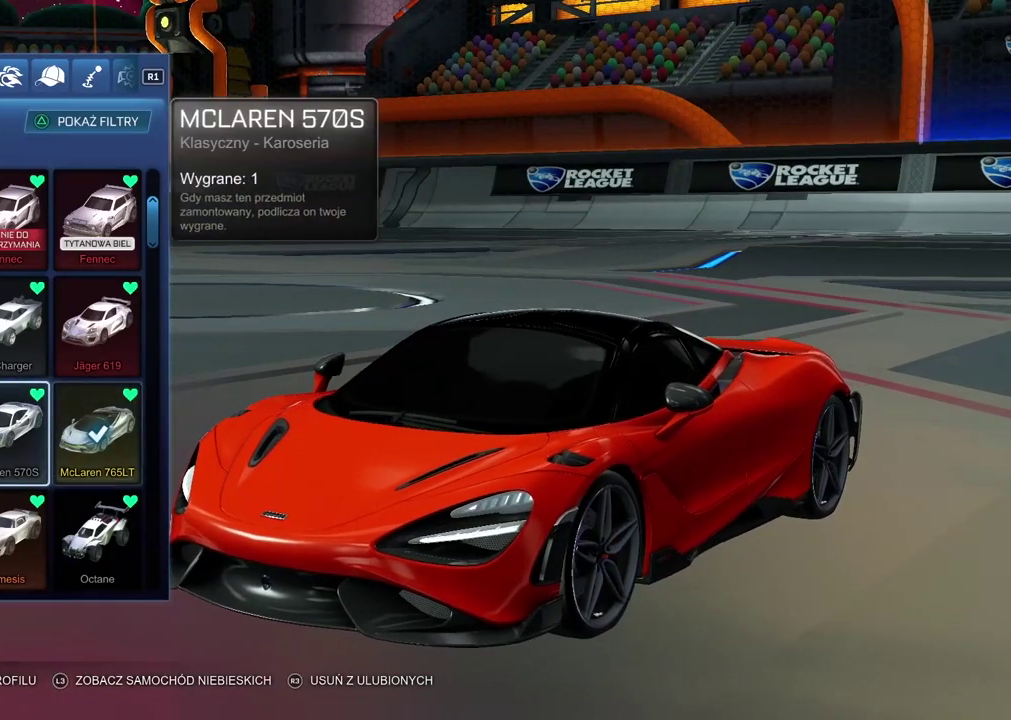
{"buttons": [], "left_stick": "center", "right_stick": "center", "events": []}
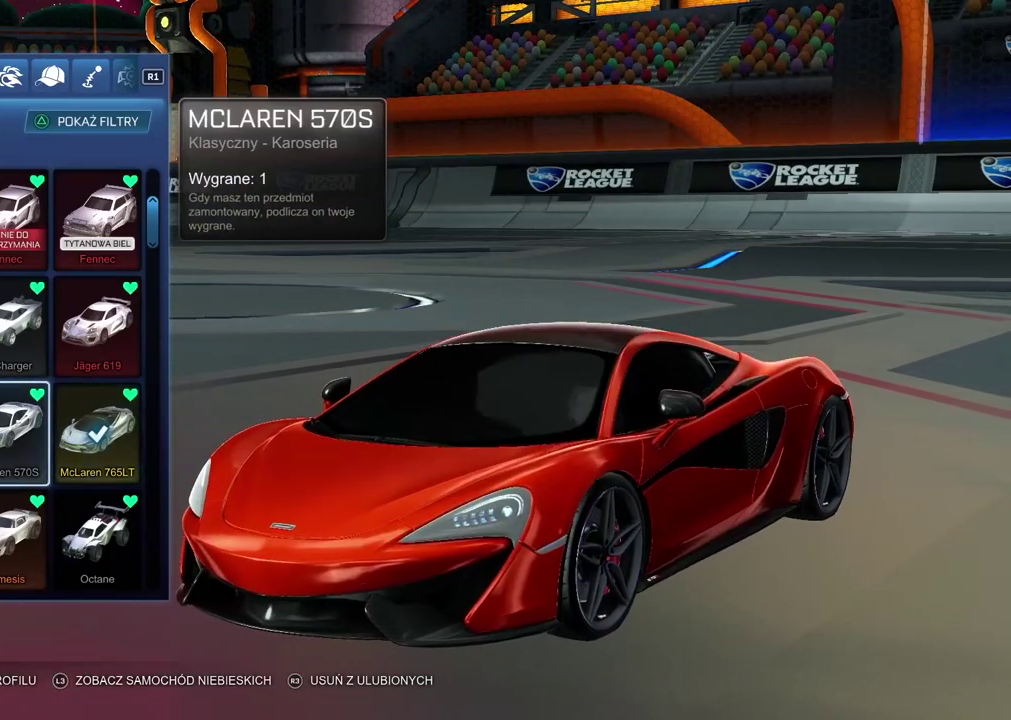
{"buttons": [], "left_stick": "center", "right_stick": "center", "events": []}
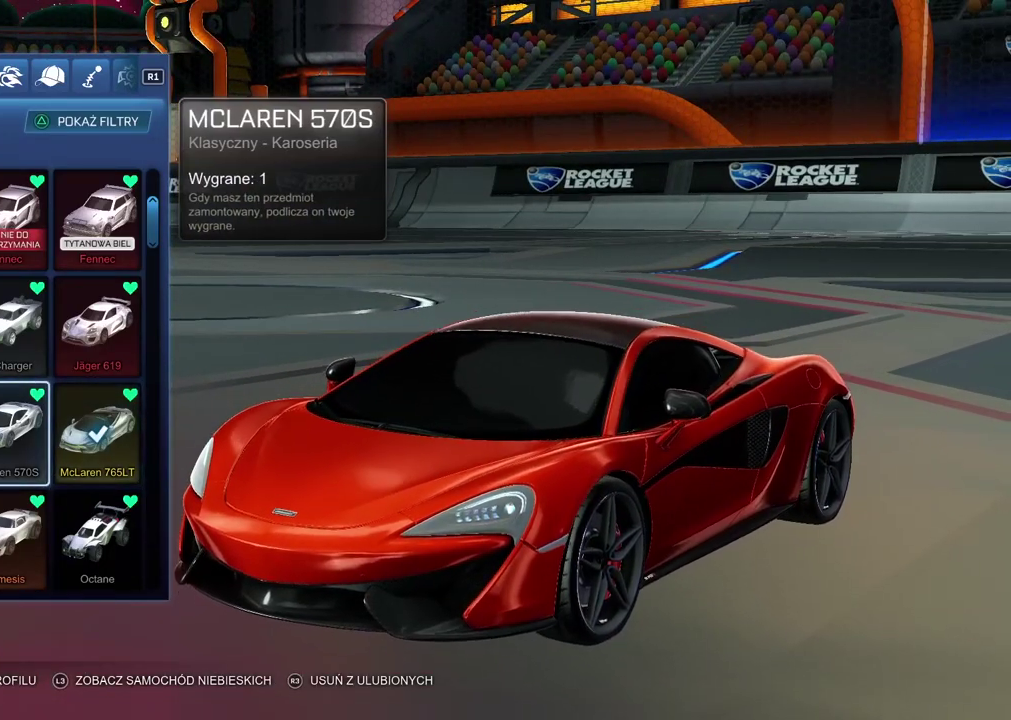
{"buttons": [], "left_stick": "center", "right_stick": "center", "events": []}
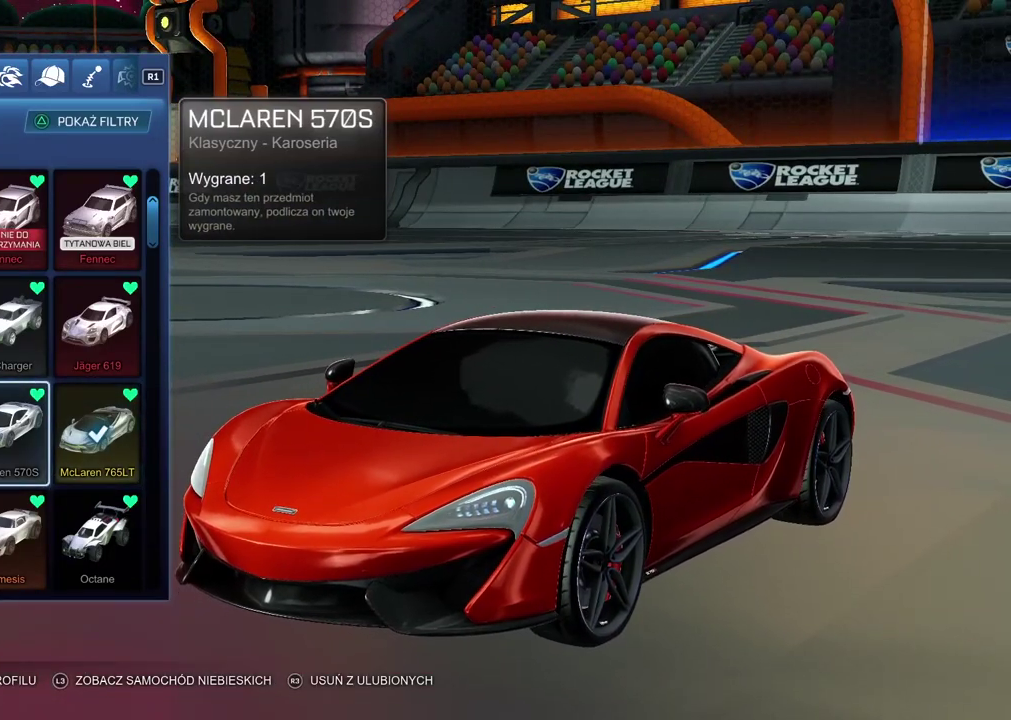
{"buttons": [], "left_stick": "center", "right_stick": "center", "events": []}
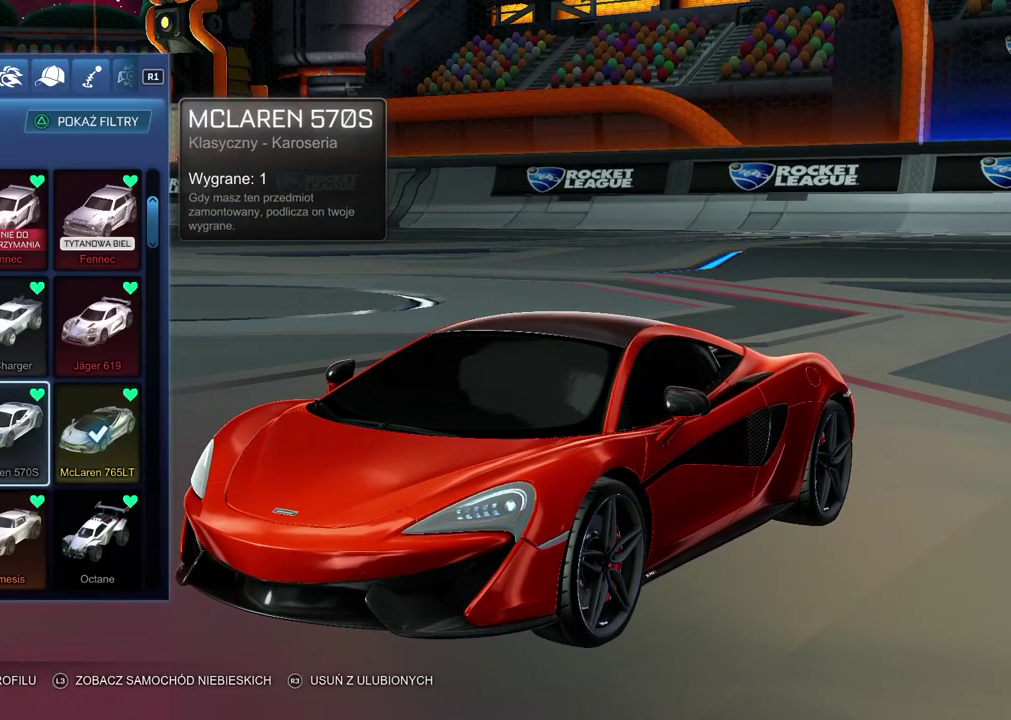
{"buttons": [], "left_stick": "center", "right_stick": "center", "events": []}
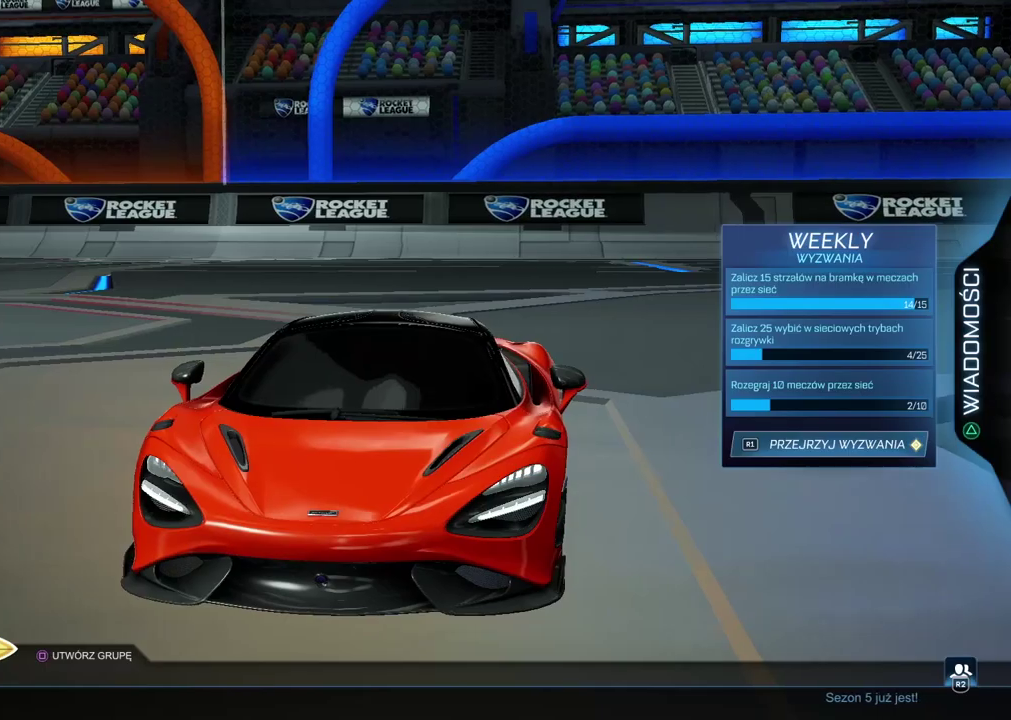
{"buttons": [], "left_stick": "center", "right_stick": "center", "events": [[33, "right_stick", "left"], [250, "right_stick", "center"]]}
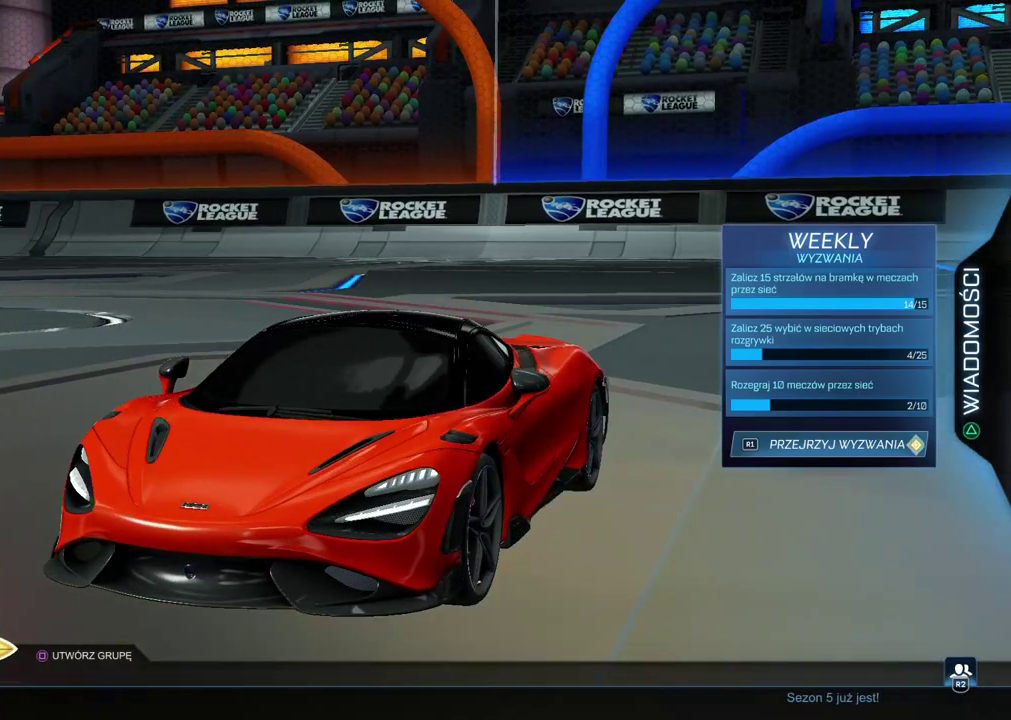
{"buttons": [], "left_stick": "center", "right_stick": "center", "events": [[300, "CROSS", "down"], [433, "CROSS", "up"]]}
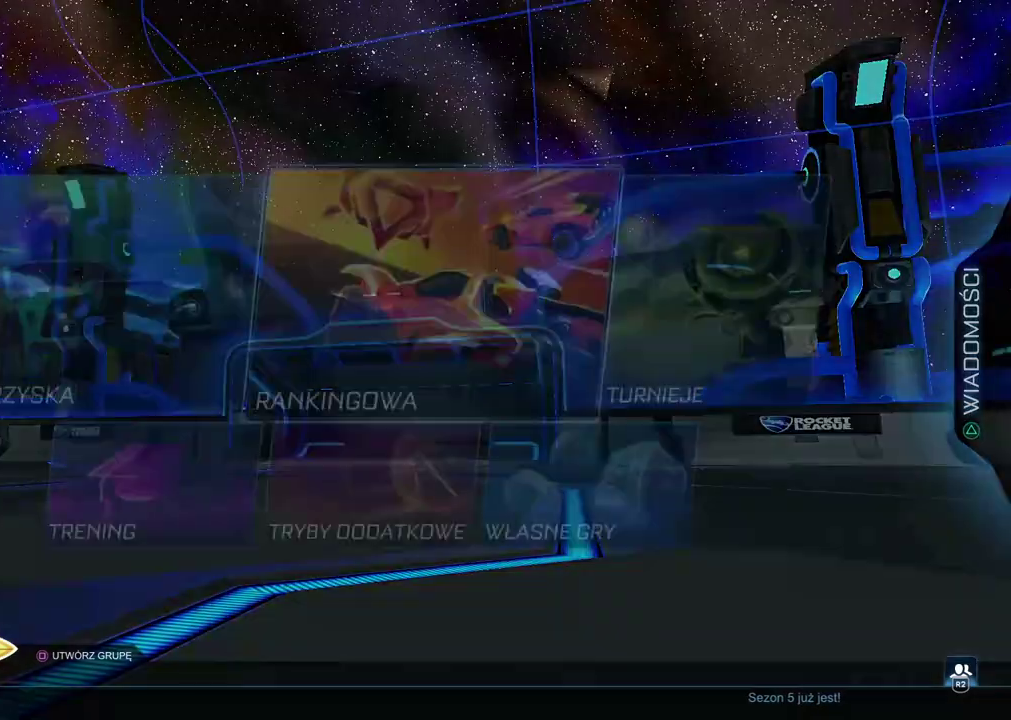
{"buttons": ["CIRCLE", "R2"], "left_stick": "center", "right_stick": "center", "events": [[100, "DPAD_DOWN", "down"], [183, "DPAD_DOWN", "up"], [333, "CIRCLE", "down"], [333, "R2", "down"], [333, "TRIANGLE", "down"], [433, "TRIANGLE", "up"]]}
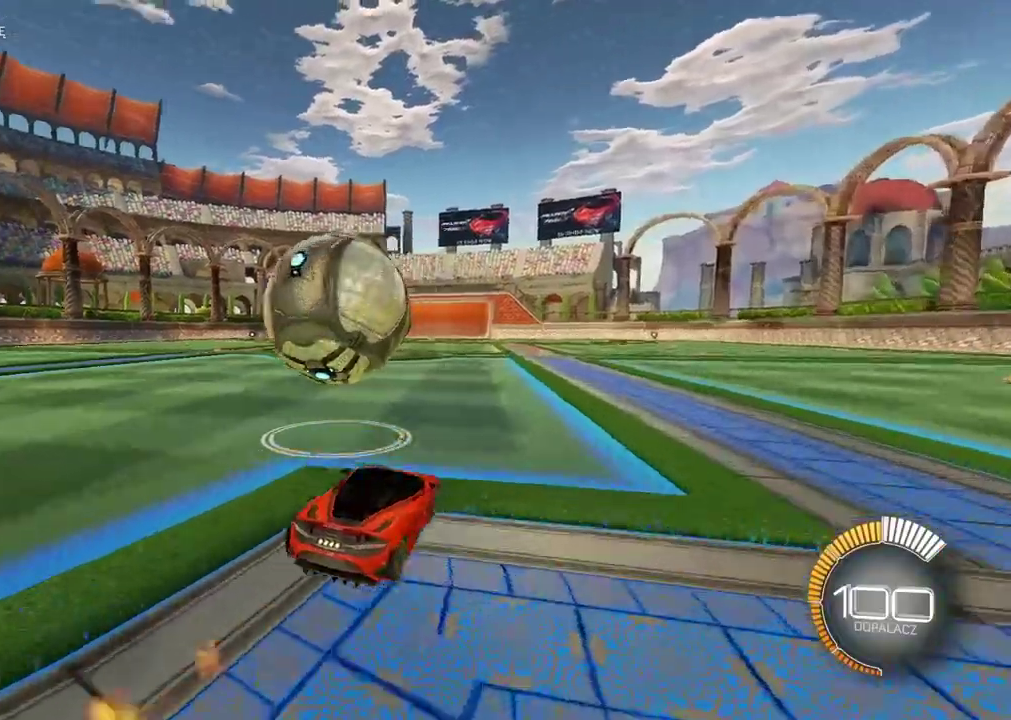
{"buttons": ["R2"], "left_stick": "center", "right_stick": "center", "events": [[83, "CIRCLE", "up"], [200, "TRIANGLE", "down"], [300, "TRIANGLE", "up"]]}
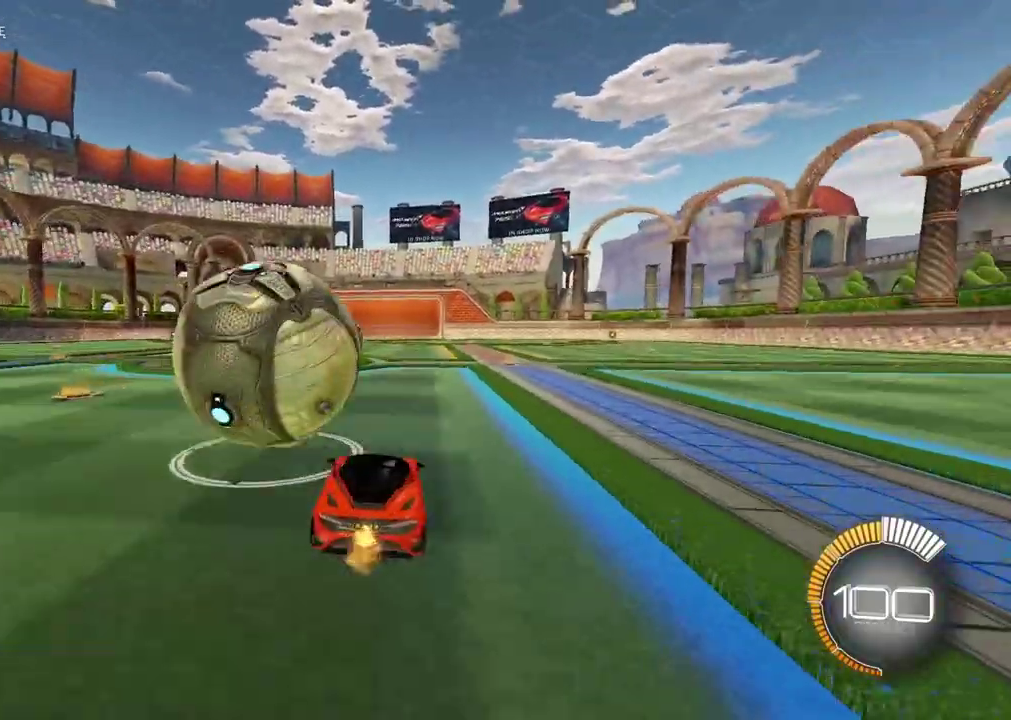
{"buttons": [], "left_stick": "center", "right_stick": "center", "events": [[133, "CIRCLE", "down"], [133, "left_stick", "left"], [233, "left_stick", "center"], [267, "CIRCLE", "up"], [333, "R2", "up"]]}
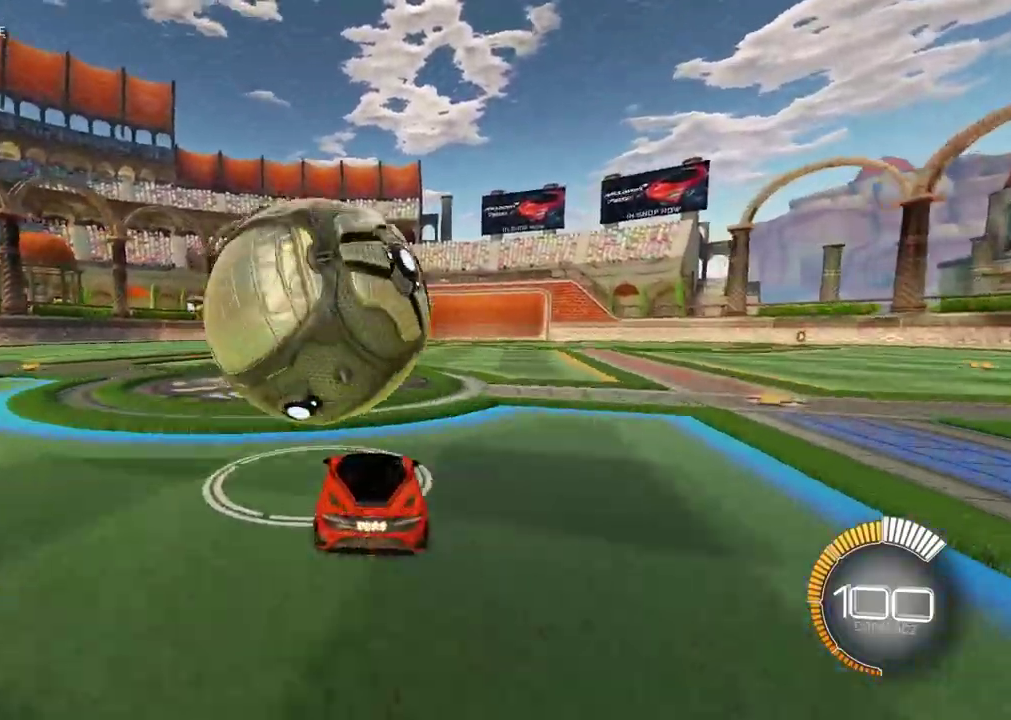
{"buttons": ["CIRCLE", "R2"], "left_stick": "center", "right_stick": "center", "events": [[17, "left_stick", "right"], [33, "R2", "down"], [100, "left_stick", "center"], [183, "R2", "up"], [367, "R2", "down"], [383, "CIRCLE", "down"]]}